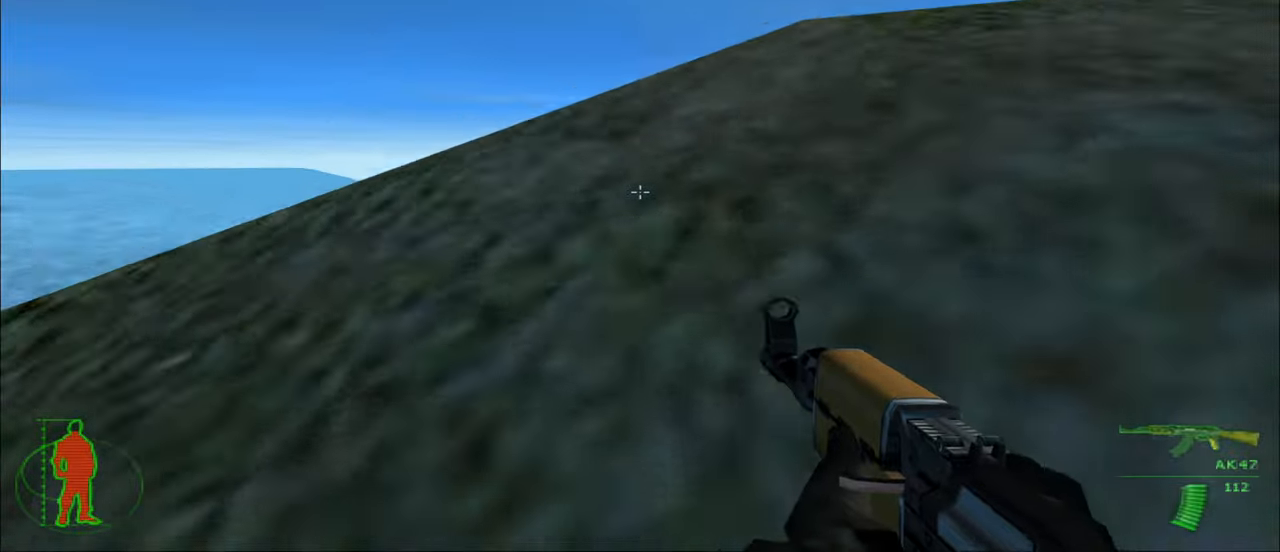
Gameplay with keyboard and mouse; each line is a JSON object with the keys and mouse buttons held at the frame after it. "events" lists presses ("down") and releases ("up") of "1", "2", "3", "4", "5", "a", "alt", "c", "caps_lock", "ctrl", "d", "e", "f", "g", "q", "r", "s", "shift", "space", "t", "tab", "v", "w", "x", "z", "mouse_left", "mouse_wheel" and "mouse_right" between this image and that frame as [ms after this image, input, new state], when the widget could be followed in between. "mouse_left", "mouse_wheel", "mouse_right" = the "left", "wheel", "right" buttons of the "mouse" list. No other keys are recorded. "wheel" means that the mouse wheel is clicked or scrolled. "mouse_move" is the direction in which the mouse moves at that frame (one of eight, or "still"), when it could be read.
{"keys": ["w"], "mouse": [], "mouse_move": "still", "events": []}
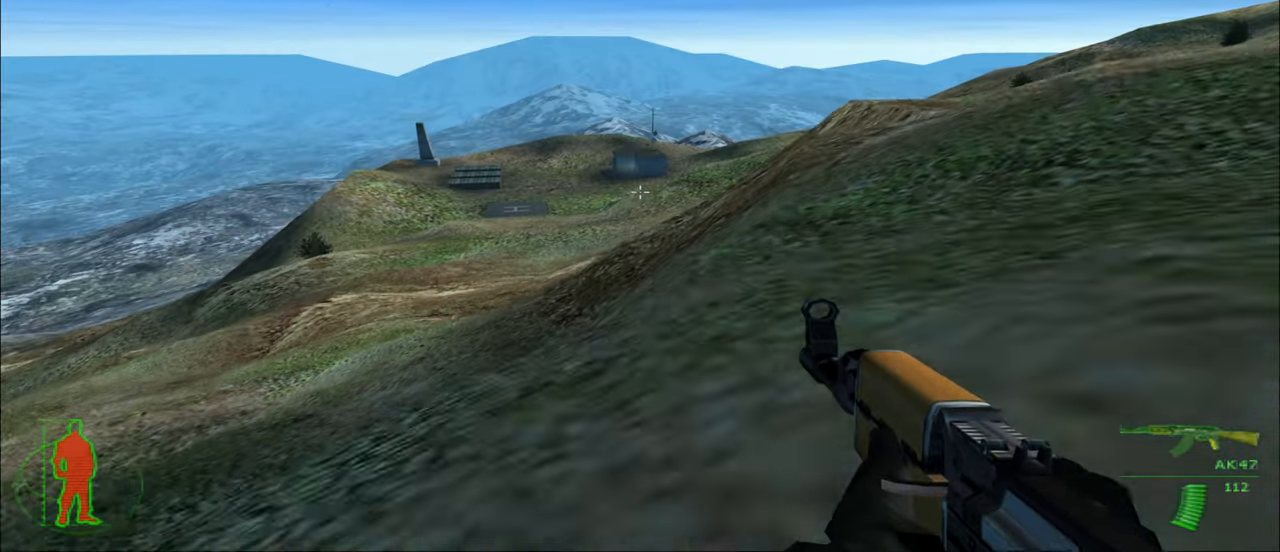
{"keys": ["w"], "mouse": [], "mouse_move": "still", "events": []}
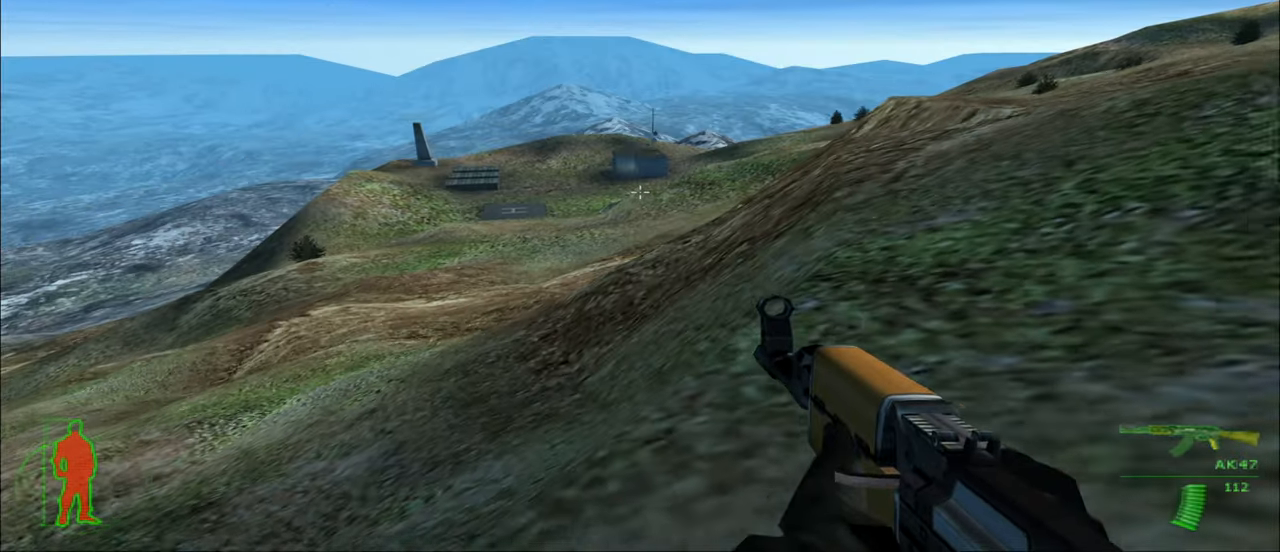
{"keys": ["w"], "mouse": [], "mouse_move": "still", "events": []}
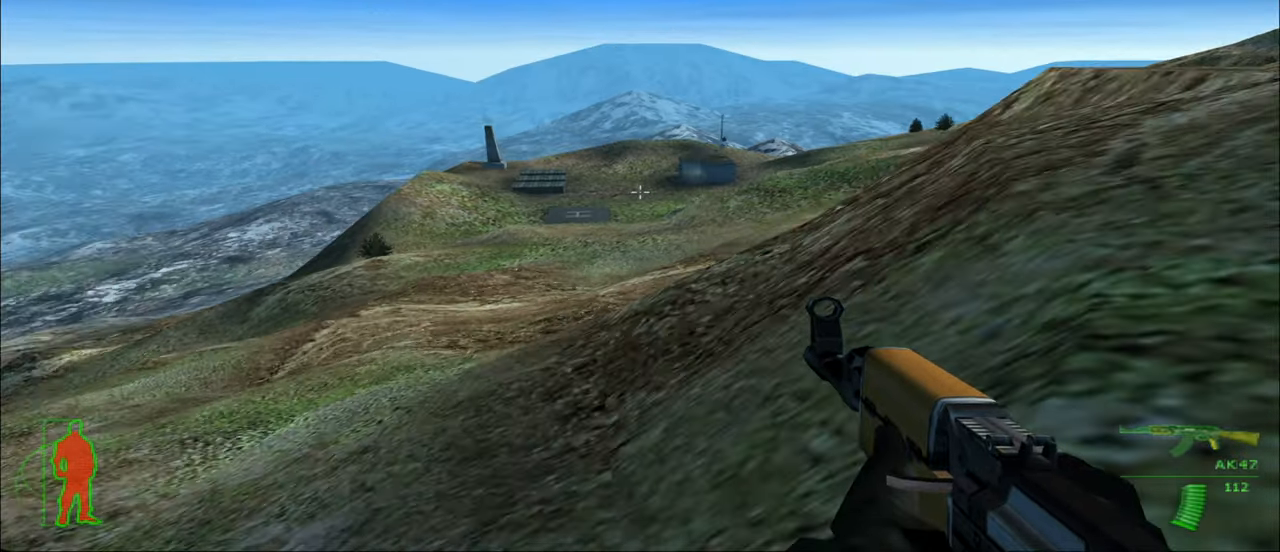
{"keys": ["w"], "mouse": [], "mouse_move": "still", "events": []}
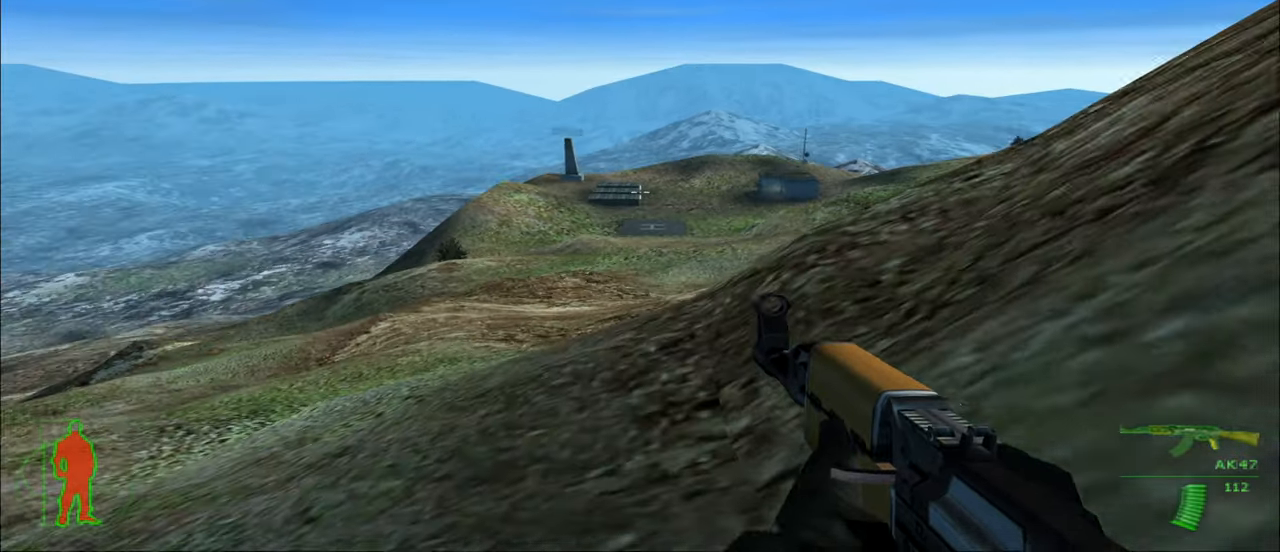
{"keys": ["w"], "mouse": [], "mouse_move": "still", "events": []}
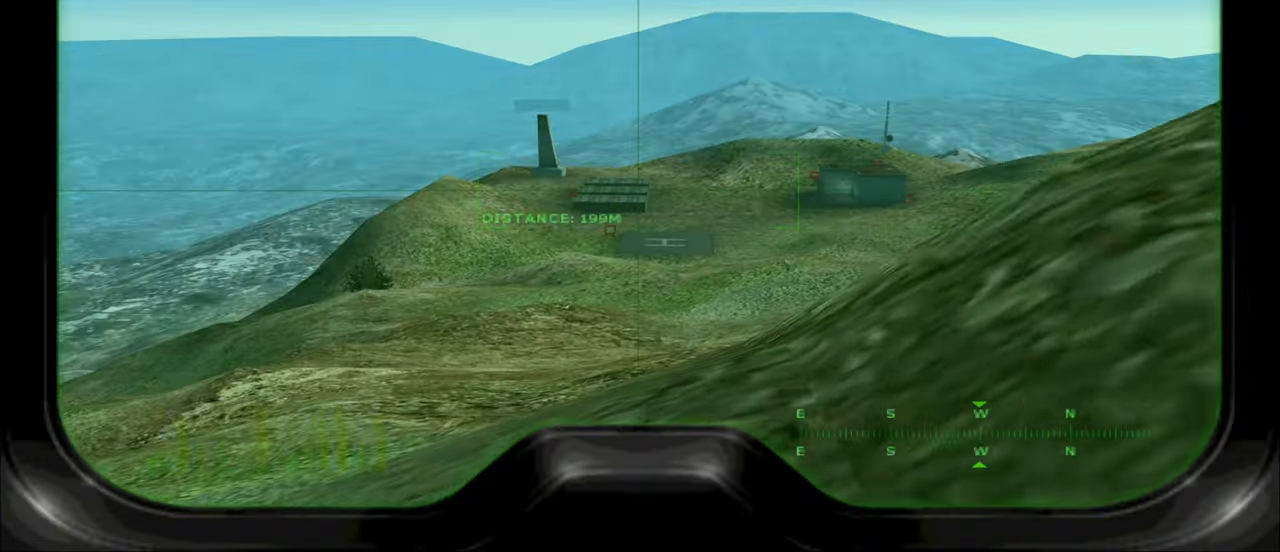
{"keys": ["w"], "mouse": [], "mouse_move": "still", "events": []}
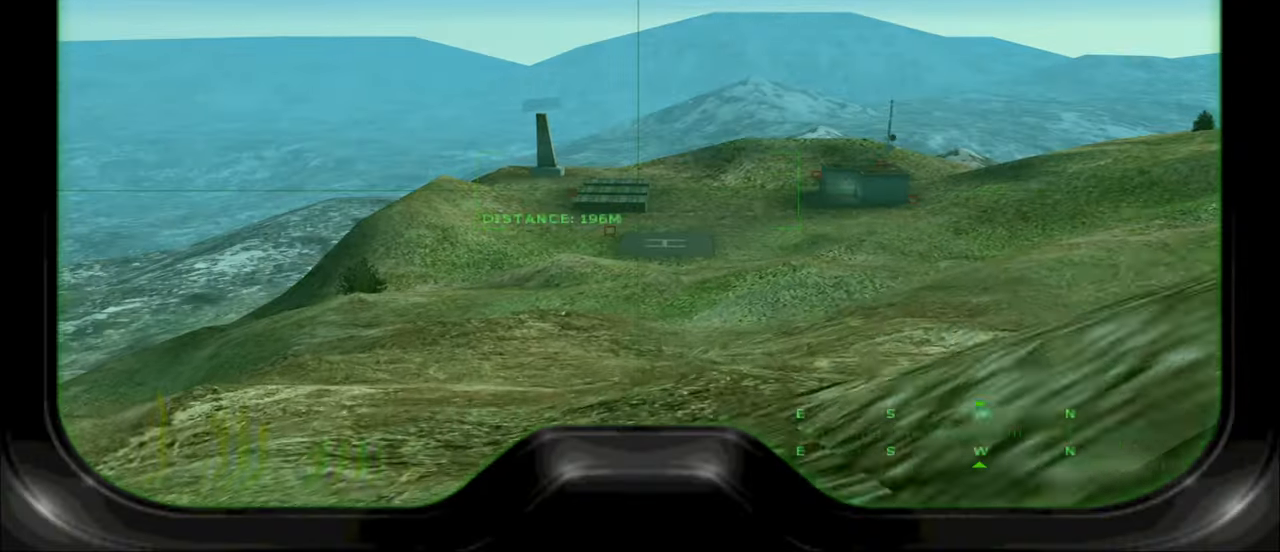
{"keys": ["w"], "mouse": [], "mouse_move": "still", "events": []}
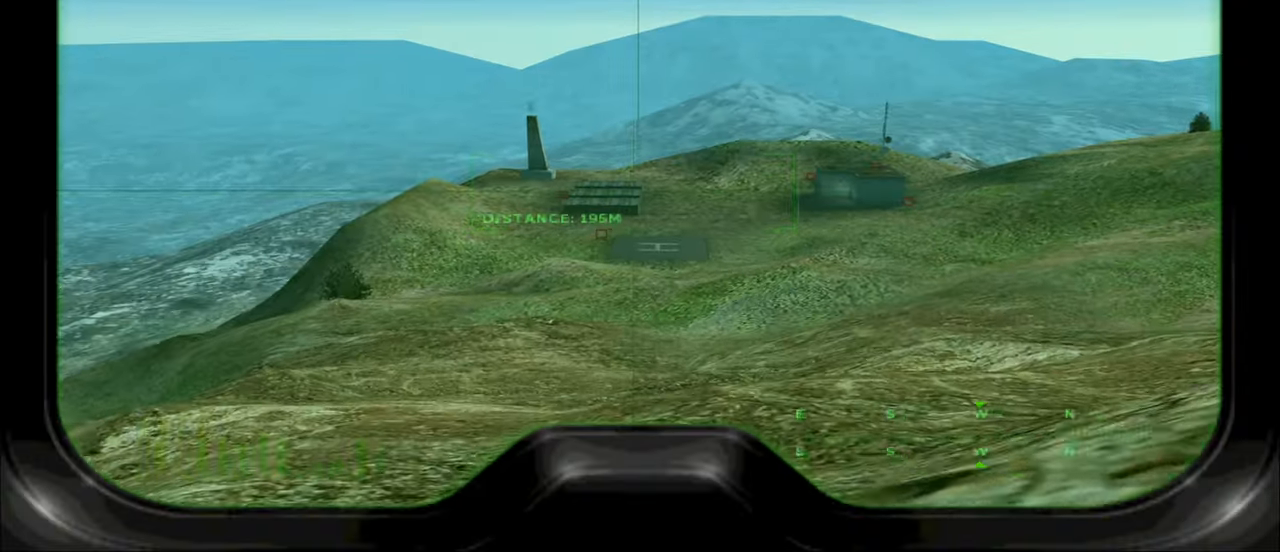
{"keys": ["w"], "mouse": [], "mouse_move": "still", "events": []}
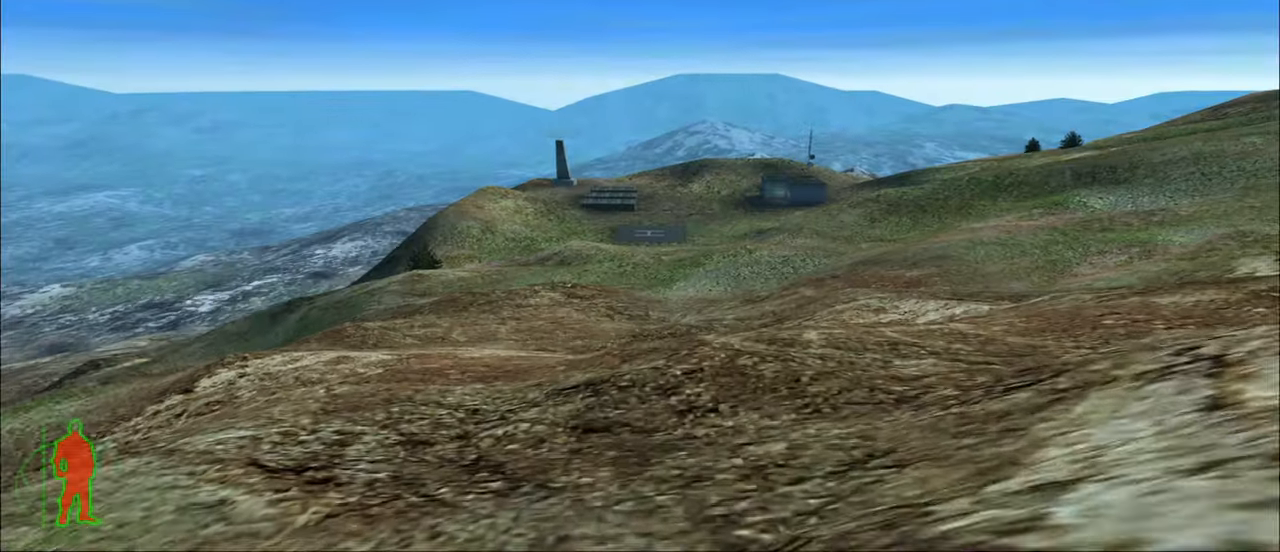
{"keys": ["w"], "mouse": [], "mouse_move": "still", "events": []}
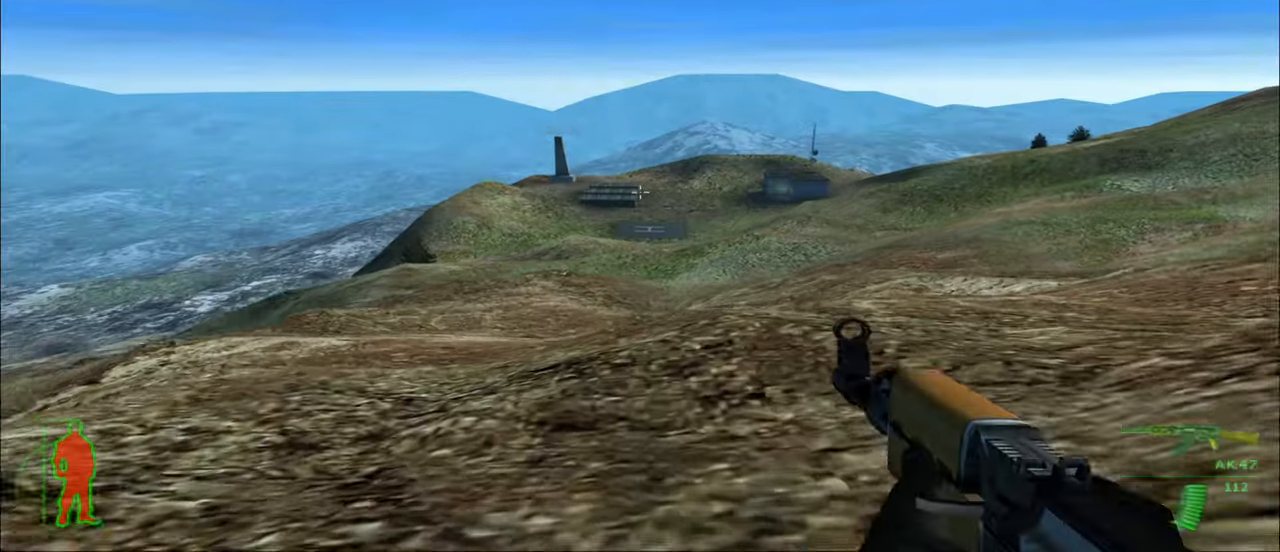
{"keys": ["w"], "mouse": [], "mouse_move": "still", "events": []}
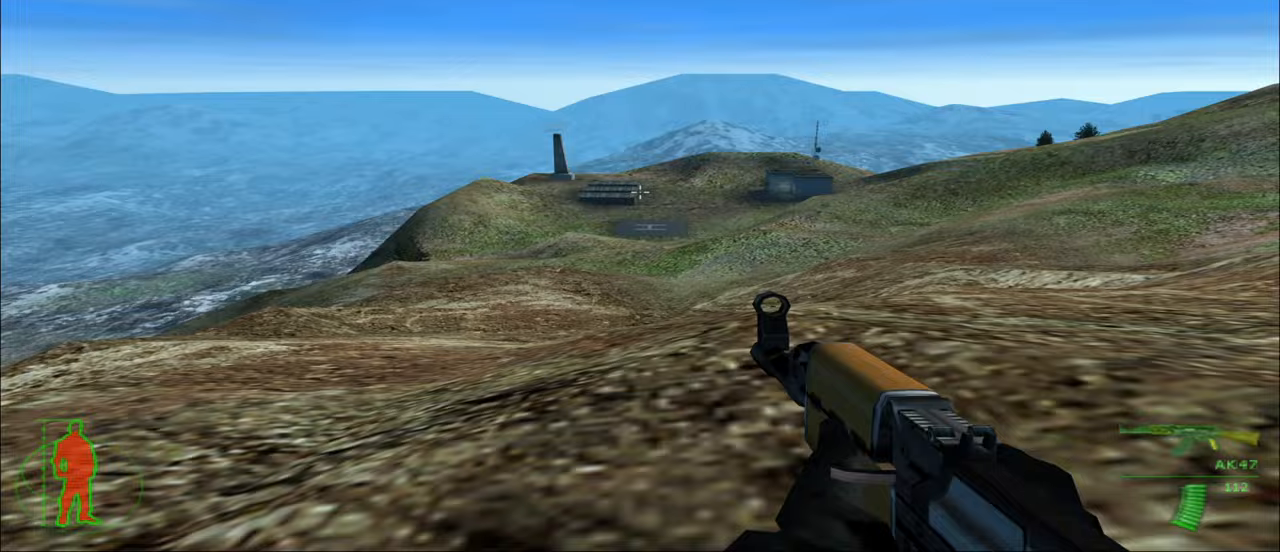
{"keys": ["w"], "mouse": [], "mouse_move": "right", "events": []}
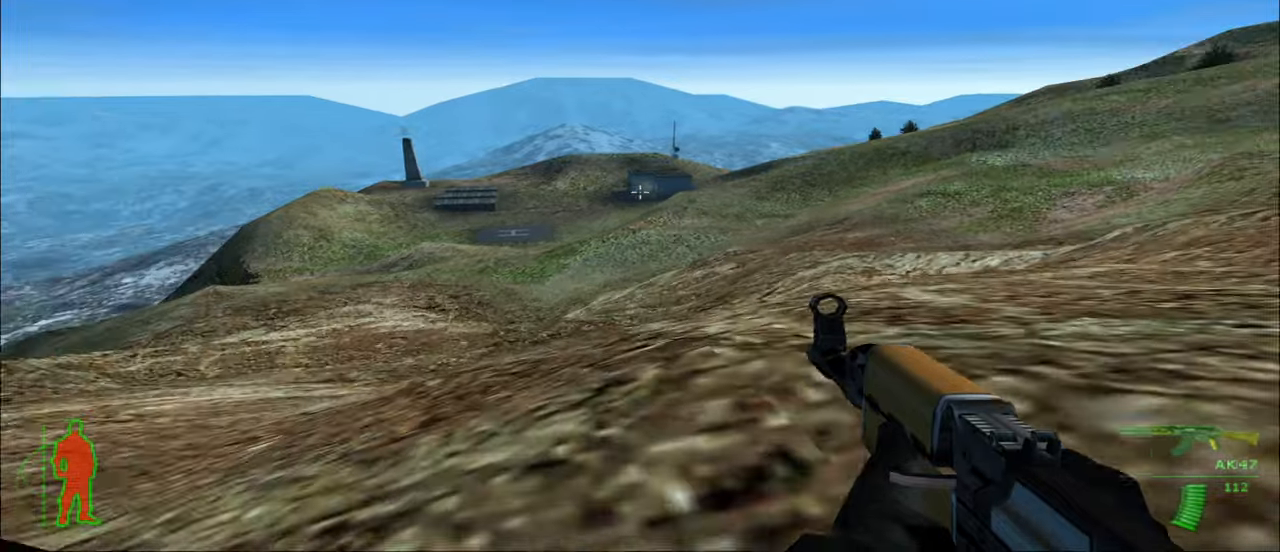
{"keys": ["w"], "mouse": [], "mouse_move": "still", "events": []}
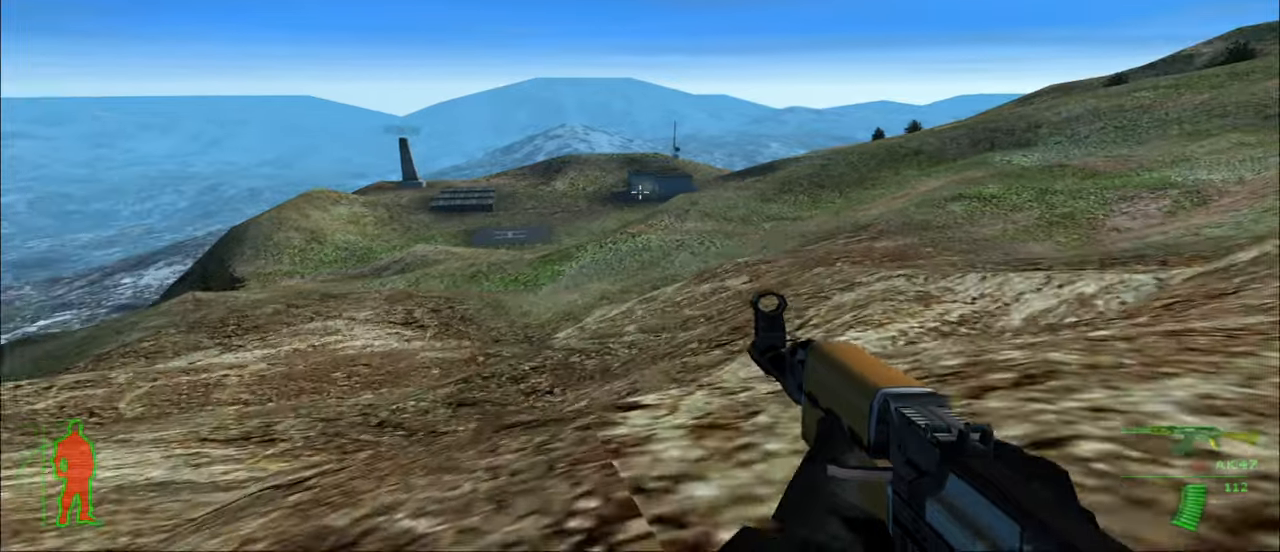
{"keys": ["w"], "mouse": [], "mouse_move": "still", "events": []}
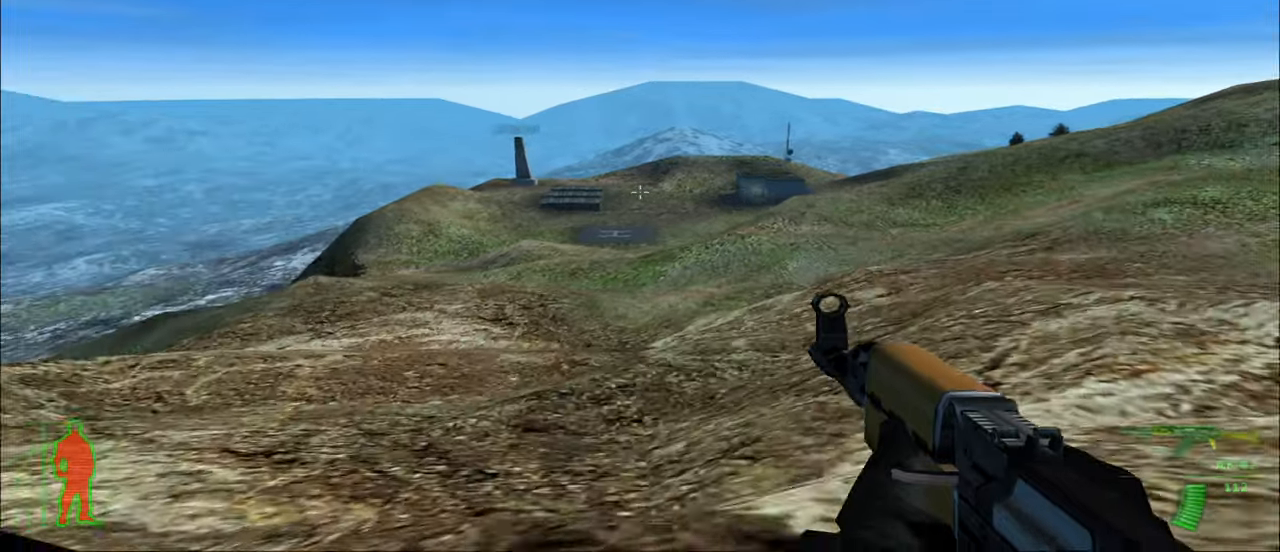
{"keys": ["w"], "mouse": [], "mouse_move": "still", "events": []}
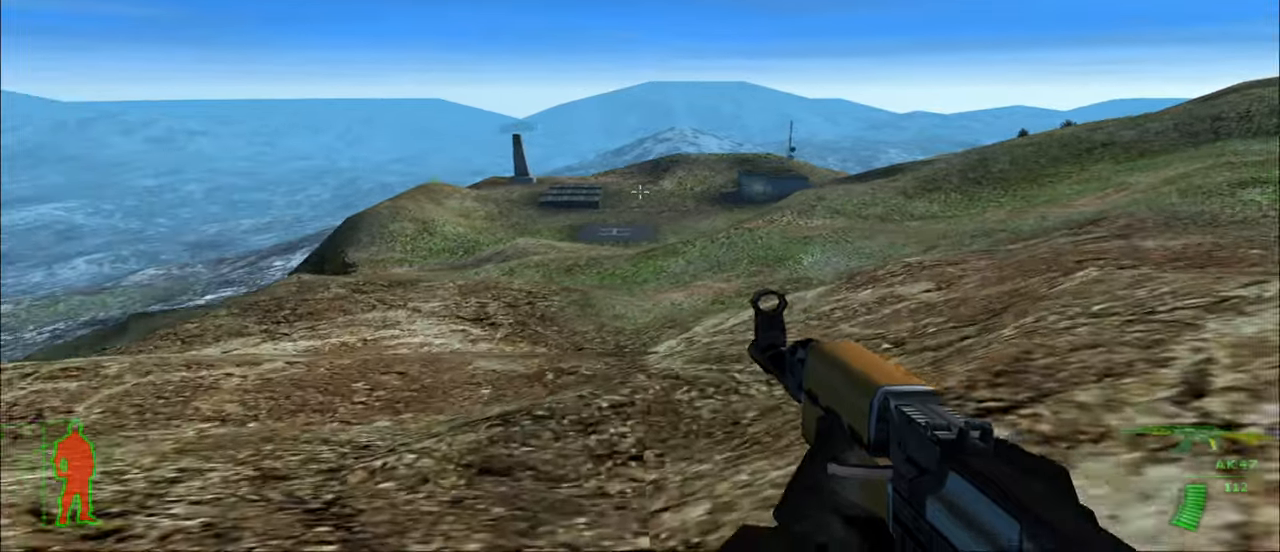
{"keys": ["w"], "mouse": [], "mouse_move": "still", "events": []}
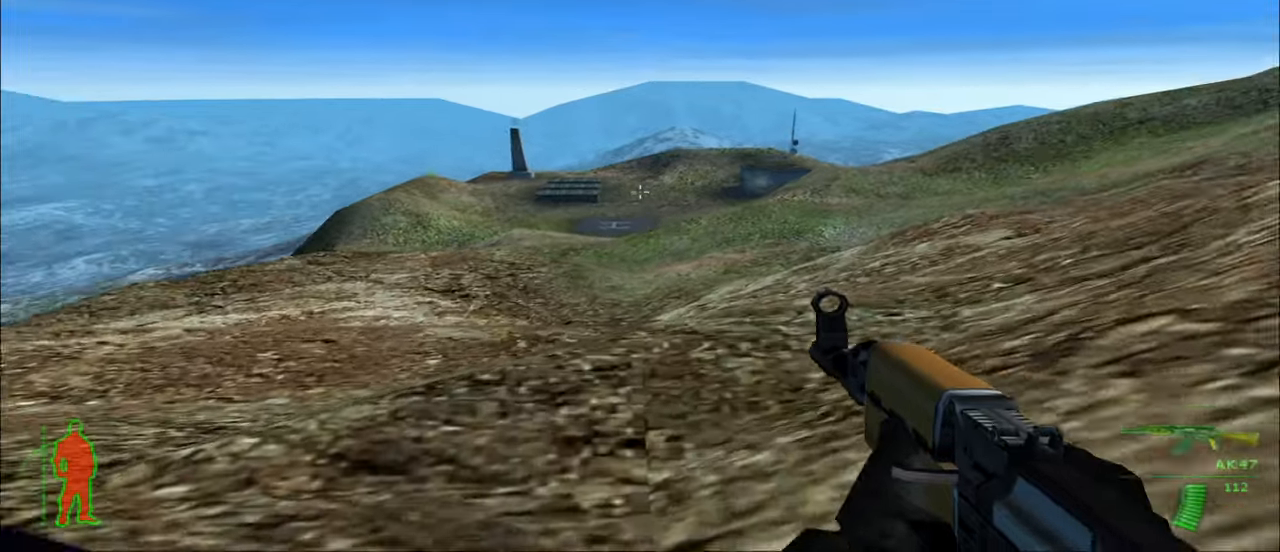
{"keys": ["w"], "mouse": [], "mouse_move": "still", "events": []}
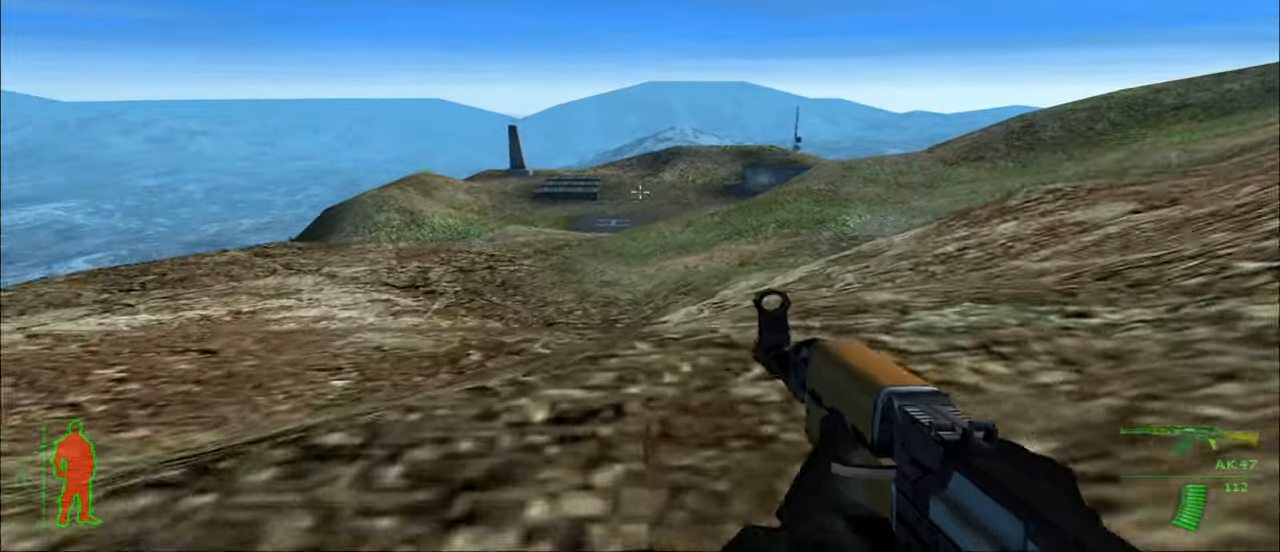
{"keys": ["w"], "mouse": [], "mouse_move": "still", "events": []}
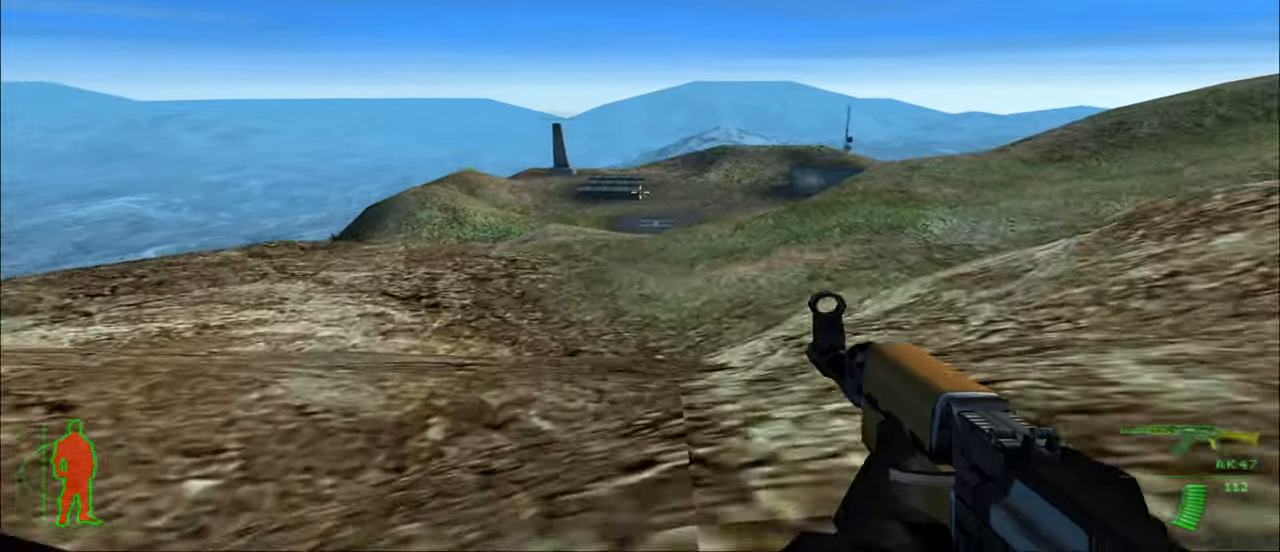
{"keys": ["w"], "mouse": [], "mouse_move": "still", "events": []}
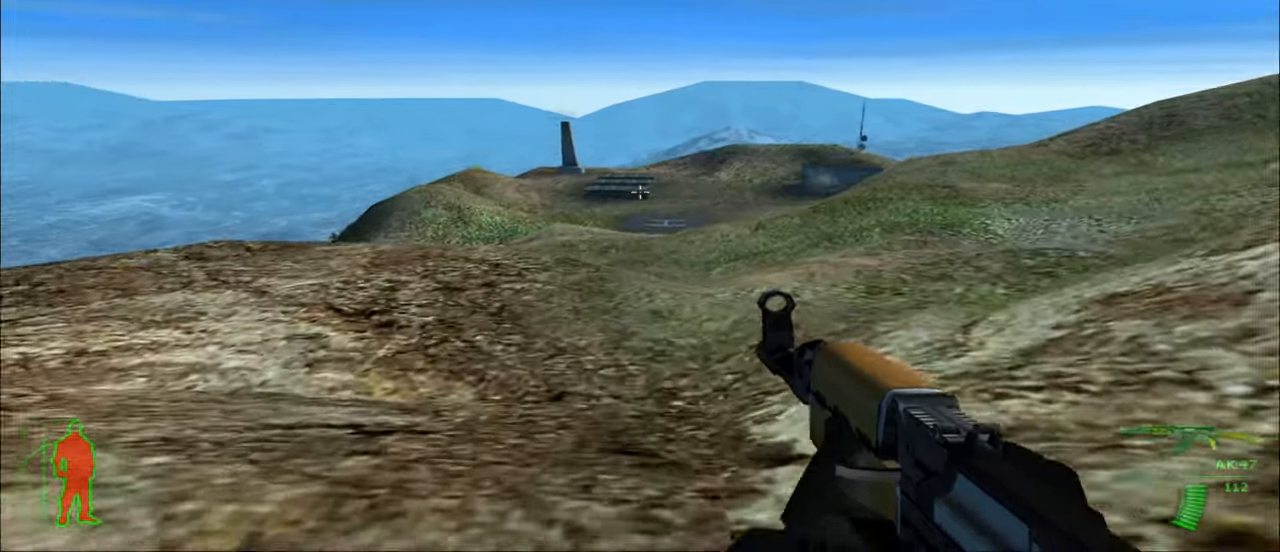
{"keys": ["w"], "mouse": [], "mouse_move": "still", "events": []}
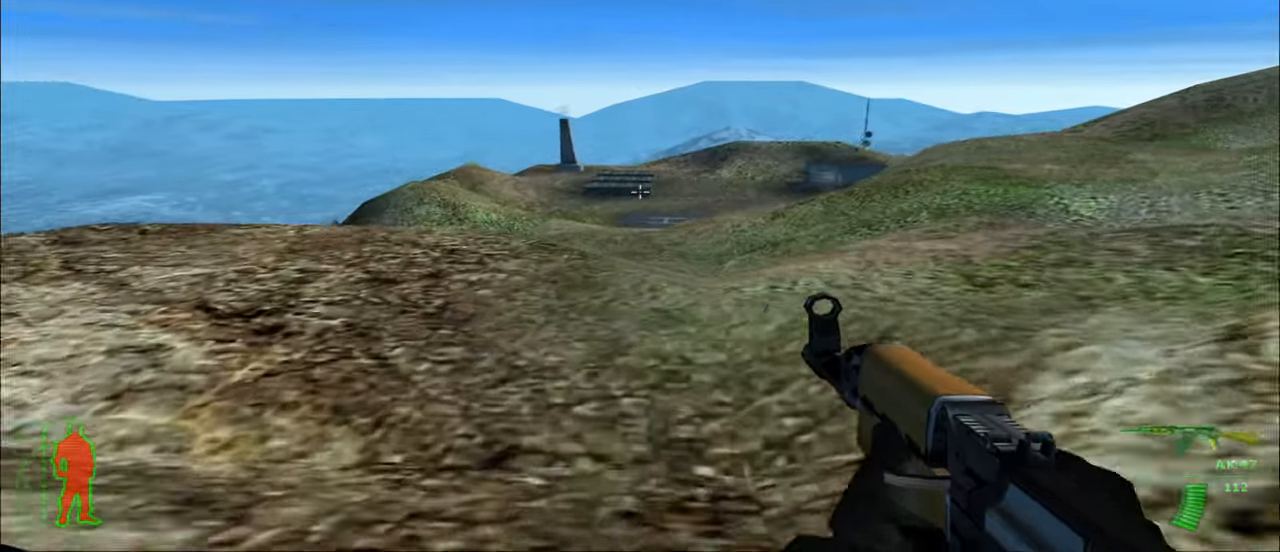
{"keys": ["w"], "mouse": [], "mouse_move": "still", "events": []}
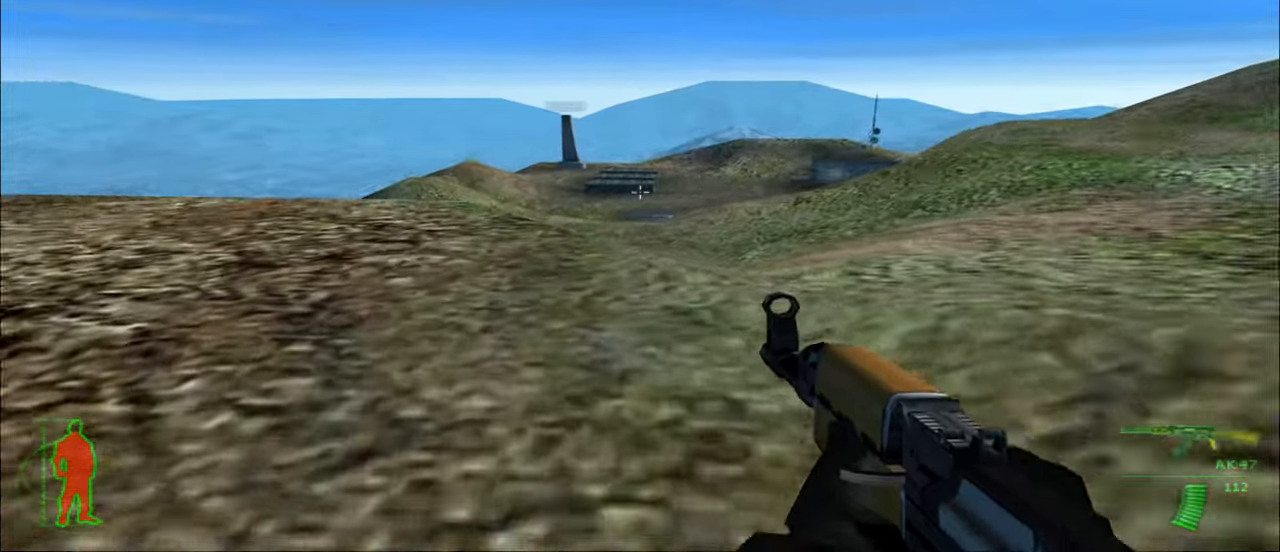
{"keys": ["w"], "mouse": [], "mouse_move": "still", "events": []}
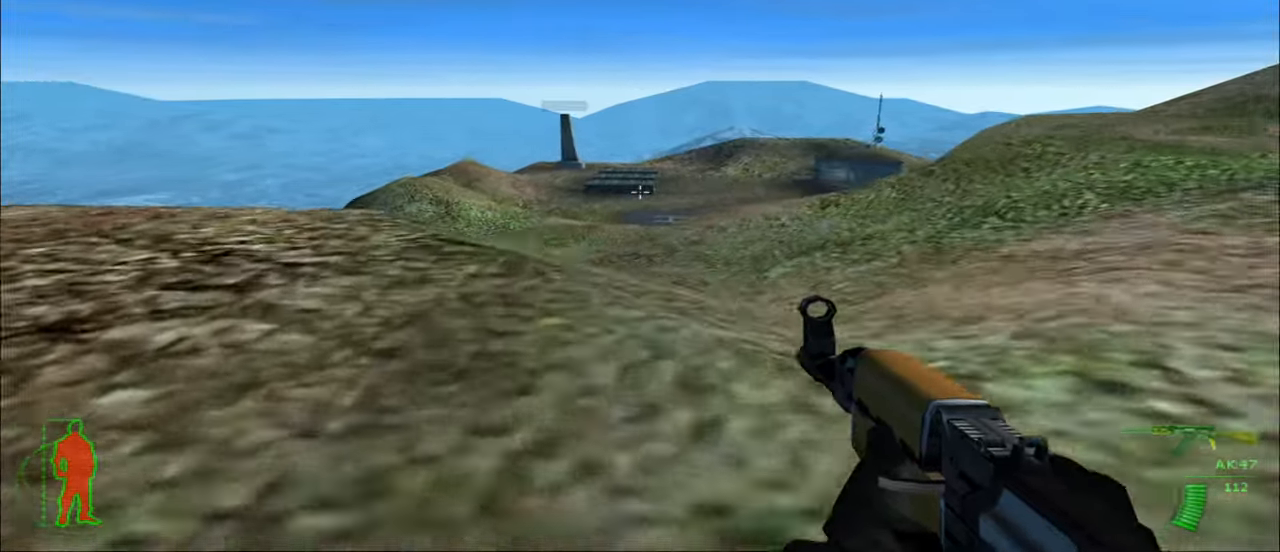
{"keys": ["w"], "mouse": [], "mouse_move": "still", "events": []}
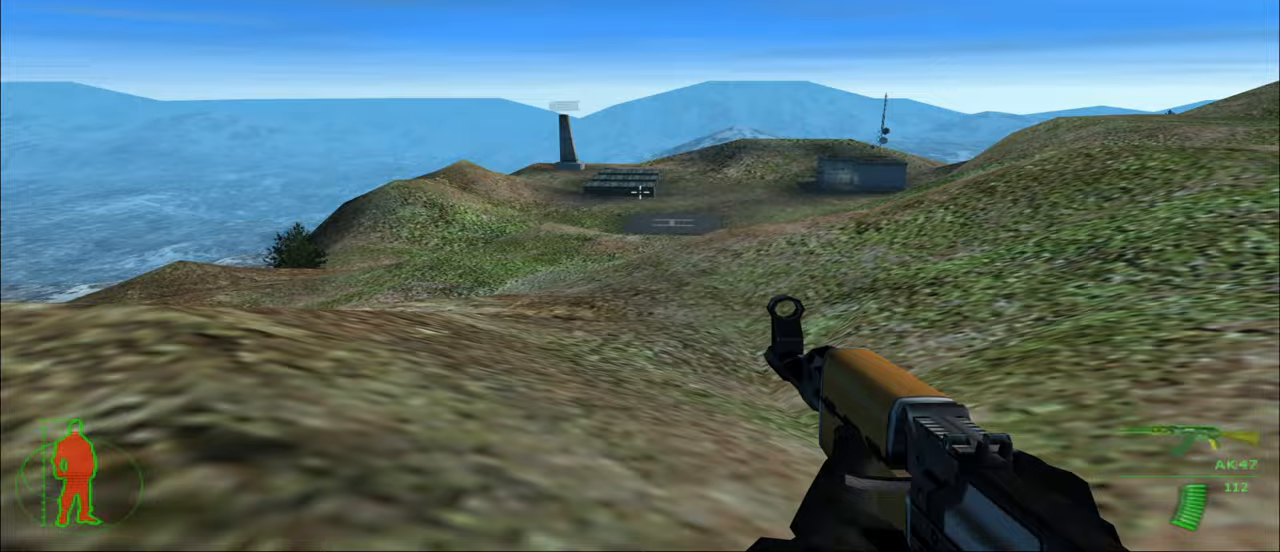
{"keys": ["w"], "mouse": [], "mouse_move": "still", "events": []}
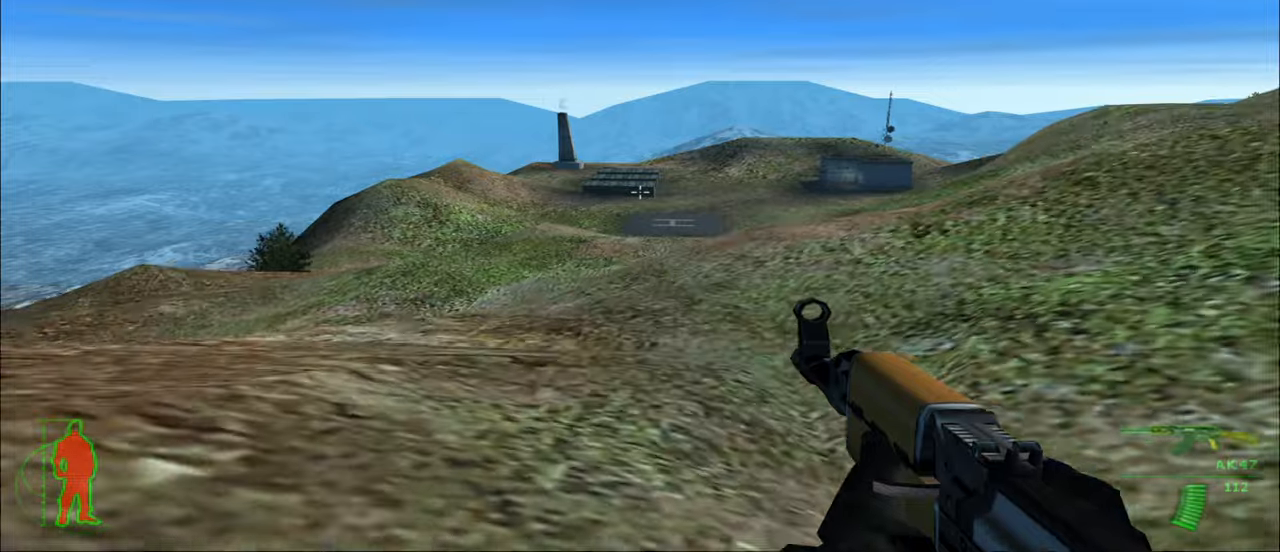
{"keys": ["w"], "mouse": [], "mouse_move": "still", "events": []}
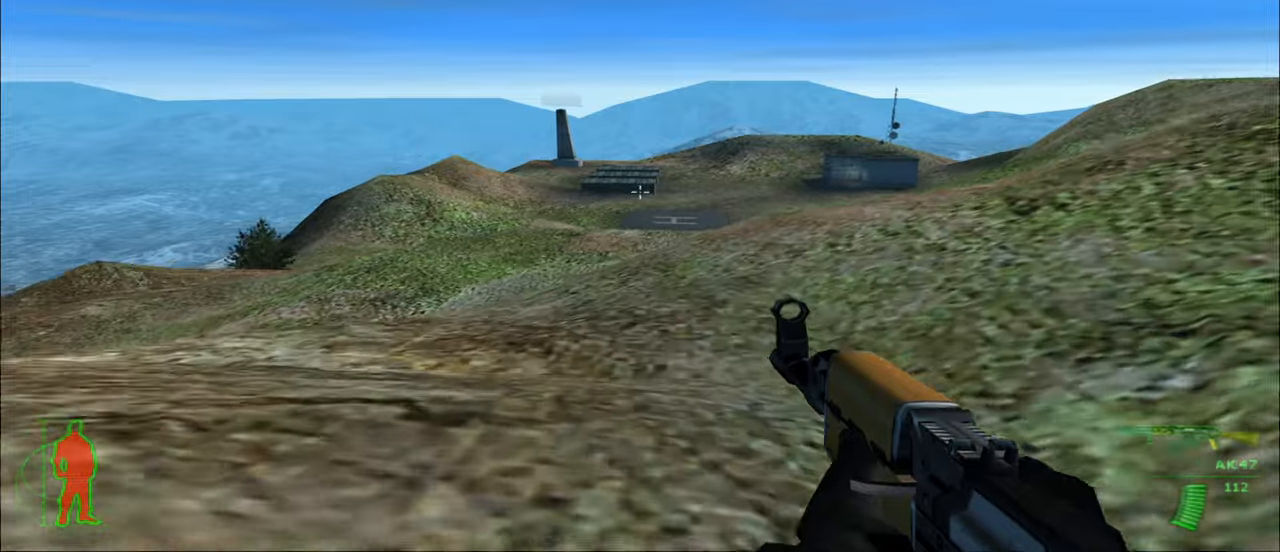
{"keys": ["w"], "mouse": [], "mouse_move": "still", "events": []}
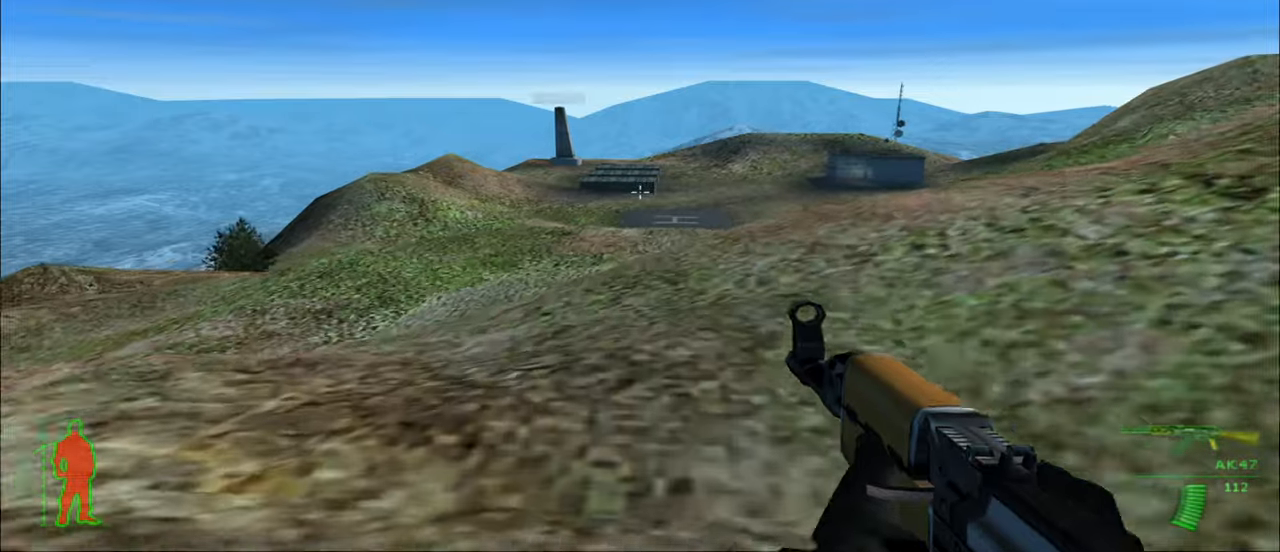
{"keys": ["w"], "mouse": [], "mouse_move": "still", "events": []}
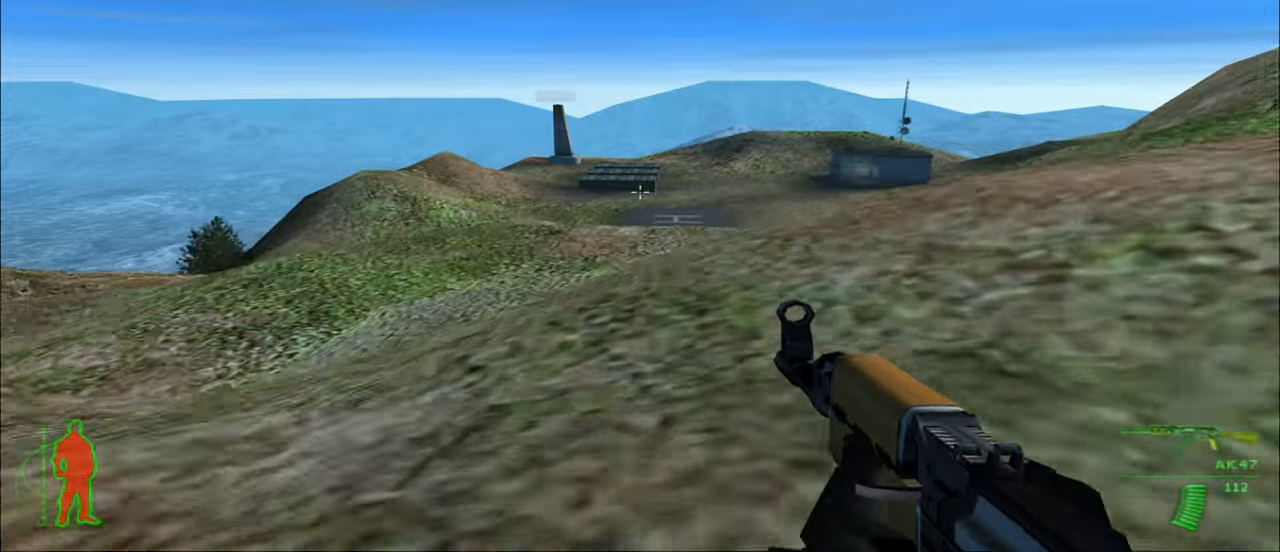
{"keys": ["w"], "mouse": [], "mouse_move": "still", "events": []}
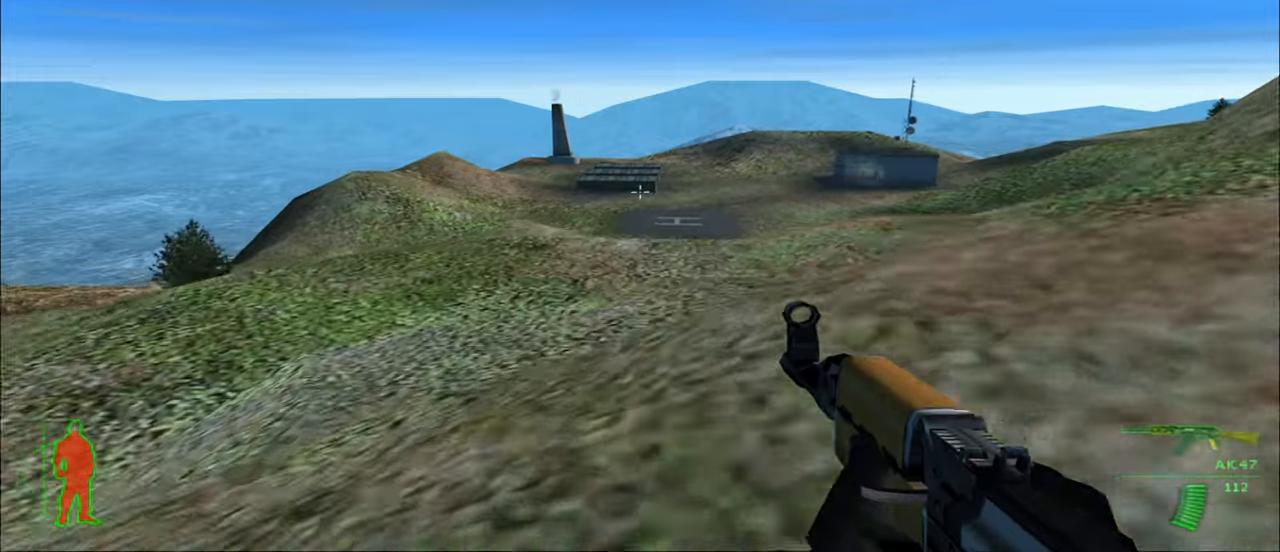
{"keys": ["w"], "mouse": [], "mouse_move": "still", "events": []}
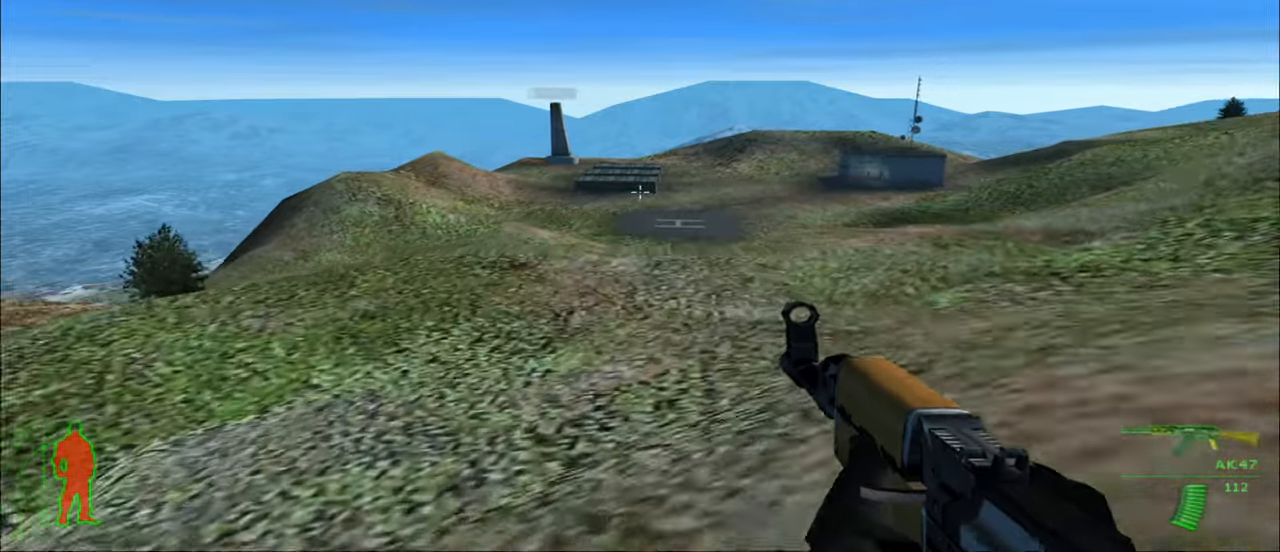
{"keys": ["w"], "mouse": [], "mouse_move": "still", "events": []}